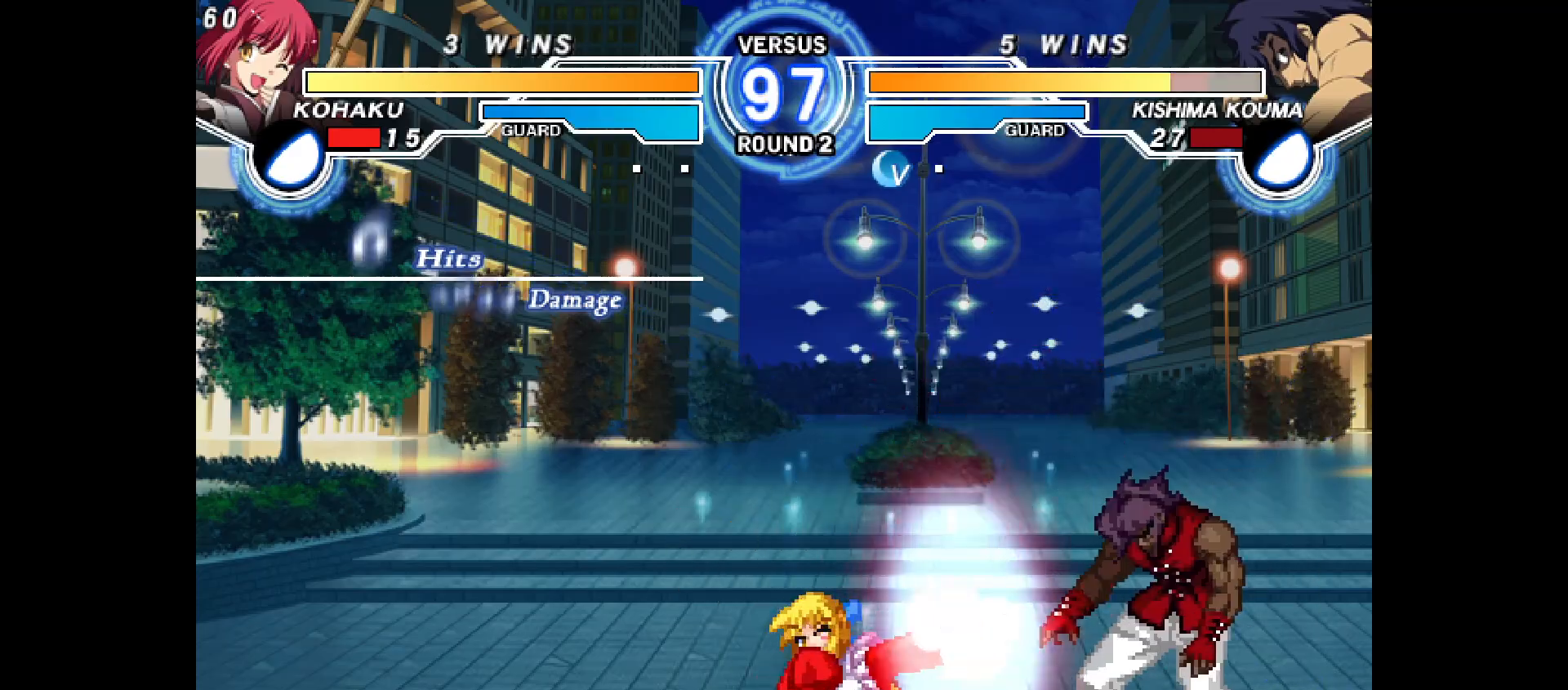
Gameplay with a controller (PlayStation layout); each line is a JSON object with the inputs held at the frame after it. "events" lists button and stick changes between this image and that frame as [ms after this image, input, new state], when the widget could be followed in between. Not read: HOME L3 R3 SELECT TOUCHPAD.
{"buttons": ["R1", "DPAD_RIGHT"], "events": [[117, "DPAD_DOWN", "up"], [150, "R1", "down"], [200, "R1", "up"], [267, "DPAD_RIGHT", "down"], [317, "TRIANGLE", "down"], [333, "SQUARE", "down"], [383, "CROSS", "down"], [400, "CROSS", "up"], [400, "R1", "down"], [417, "SQUARE", "up"], [417, "TRIANGLE", "up"]]}
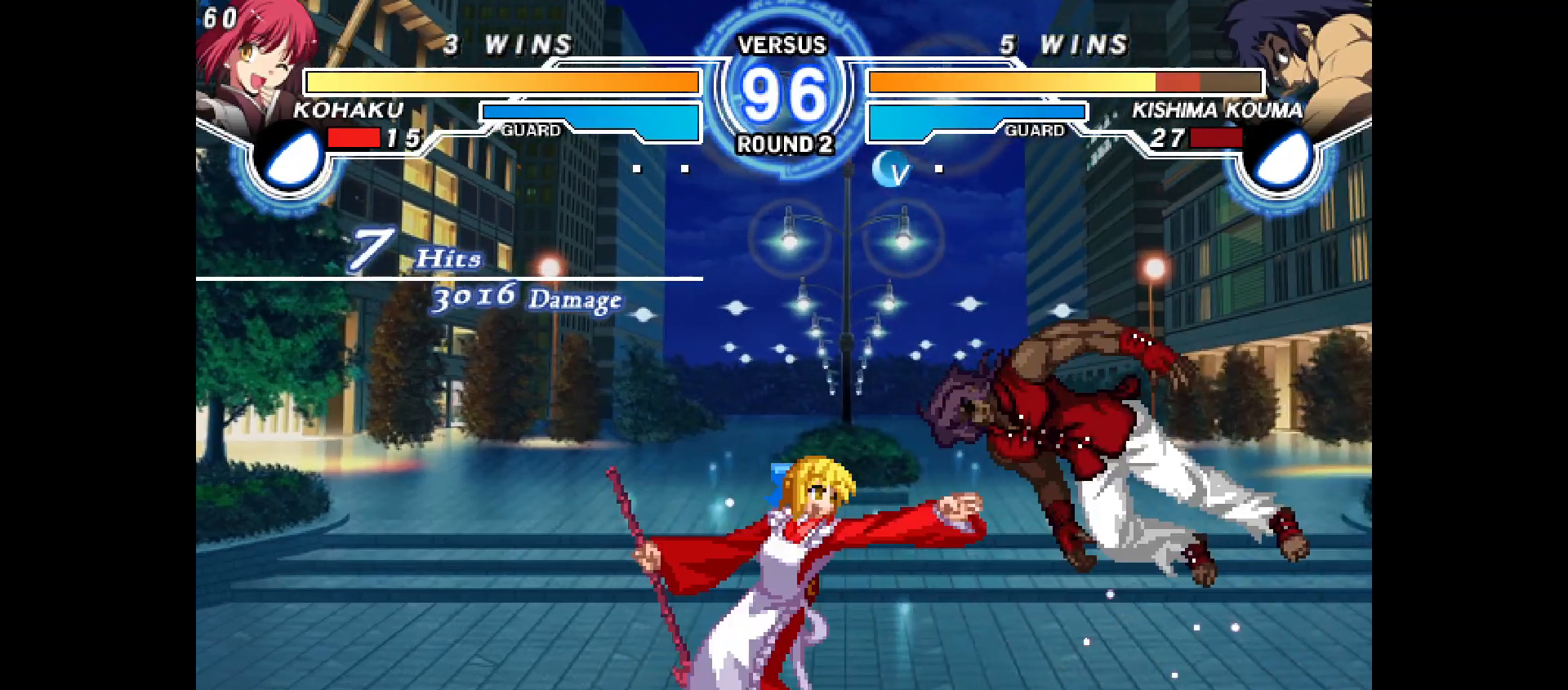
{"buttons": ["DPAD_DOWN"], "events": [[117, "CROSS", "down"], [133, "TRIANGLE", "down"], [150, "CROSS", "up"], [183, "R1", "up"], [200, "TRIANGLE", "up"], [267, "CROSS", "down"], [300, "CROSS", "up"], [383, "DPAD_RIGHT", "up"], [483, "DPAD_DOWN", "down"], [483, "R1", "down"], [500, "R1", "up"]]}
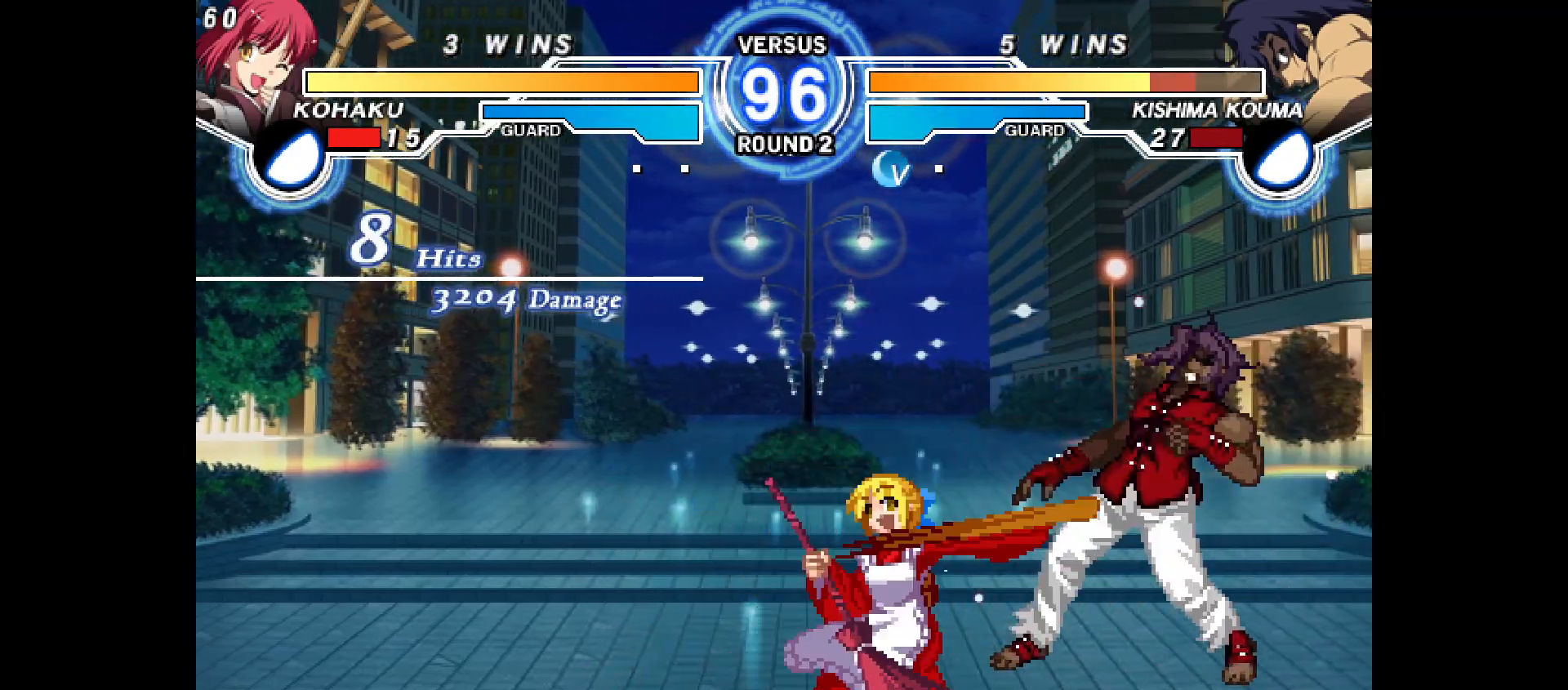
{"buttons": ["DPAD_DOWN"], "events": [[33, "DPAD_RIGHT", "down"], [83, "DPAD_DOWN", "up"], [133, "CIRCLE", "down"], [200, "R2", "down"], [233, "DPAD_RIGHT", "up"], [283, "CIRCLE", "up"], [317, "R2", "up"], [450, "DPAD_DOWN", "down"]]}
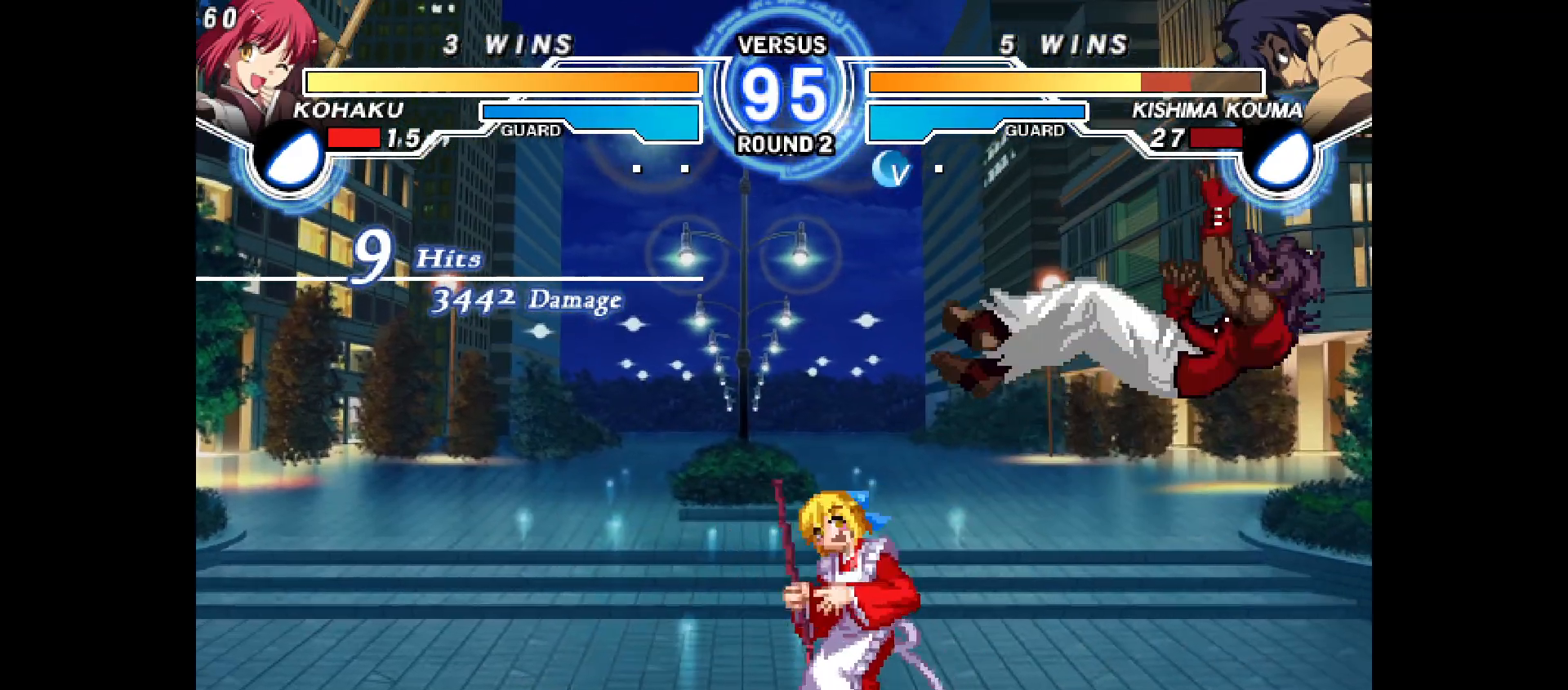
{"buttons": ["DPAD_DOWN"], "events": [[217, "L1", "down"], [267, "CROSS", "down"], [300, "CROSS", "up"], [400, "L1", "up"]]}
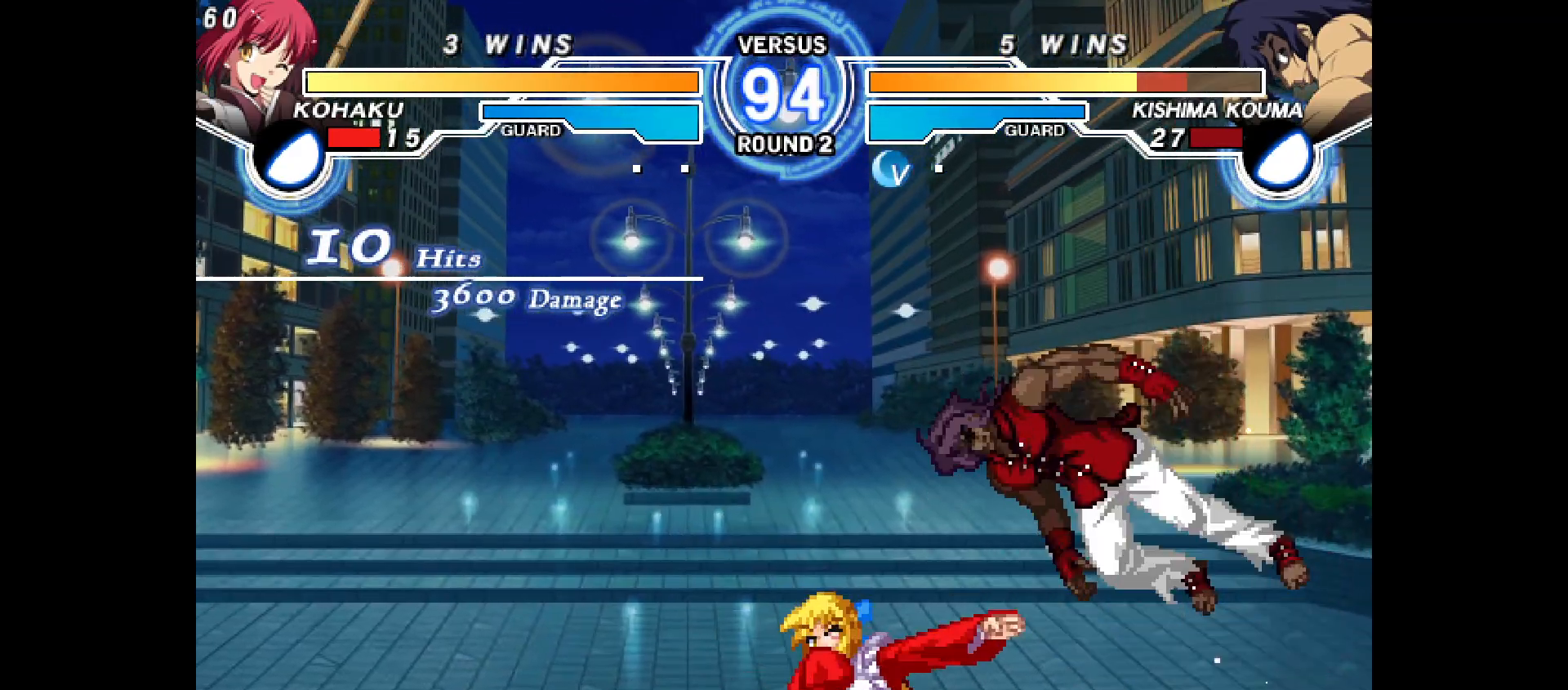
{"buttons": ["TRIANGLE"]}
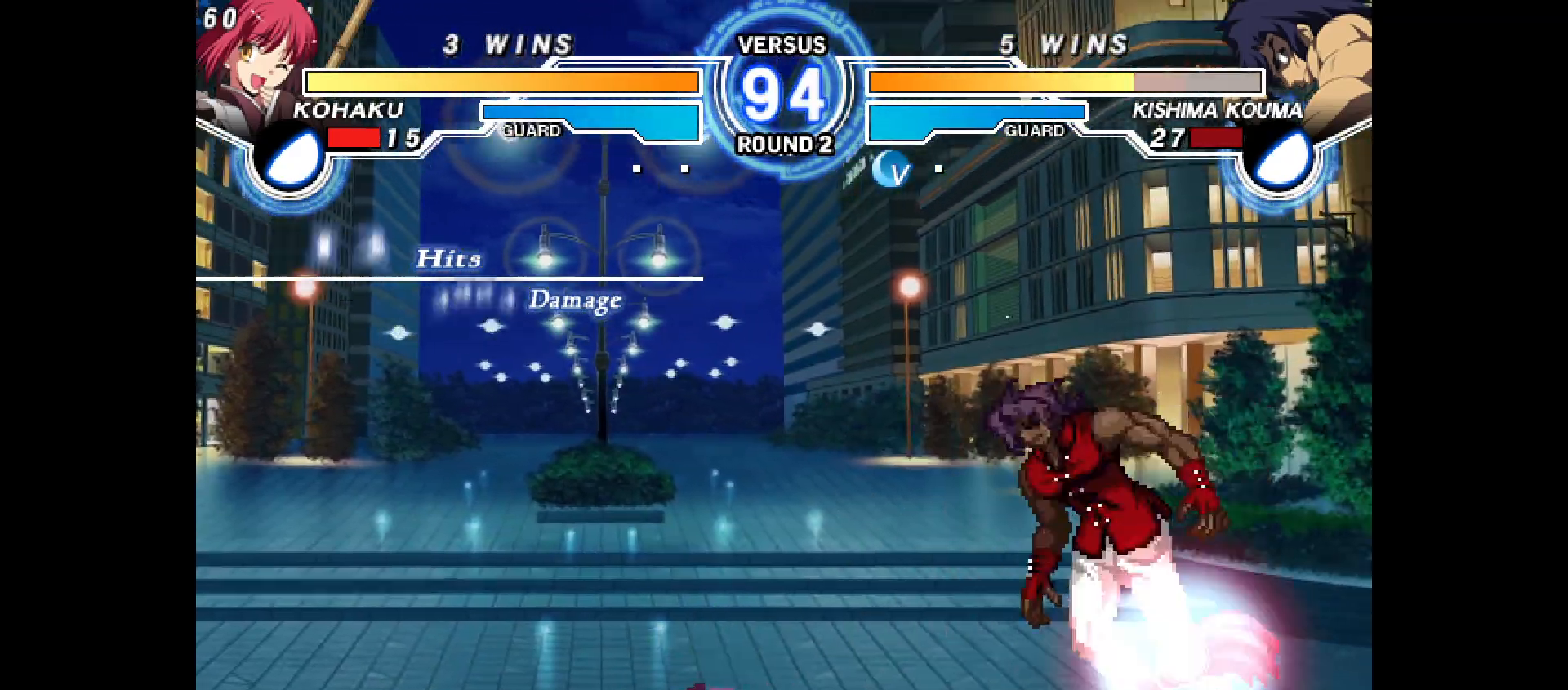
{"buttons": ["CROSS", "TRIANGLE", "DPAD_RIGHT"], "events": [[17, "DPAD_RIGHT", "down"], [50, "TRIANGLE", "up"], [117, "CROSS", "down"], [150, "CROSS", "up"], [167, "TRIANGLE", "down"], [283, "R1", "down"], [283, "START", "down"], [317, "CROSS", "down"], [333, "START", "up"], [367, "CROSS", "up"], [367, "R1", "up"], [400, "TRIANGLE", "up"], [433, "TRIANGLE", "down"], [500, "CROSS", "down"]]}
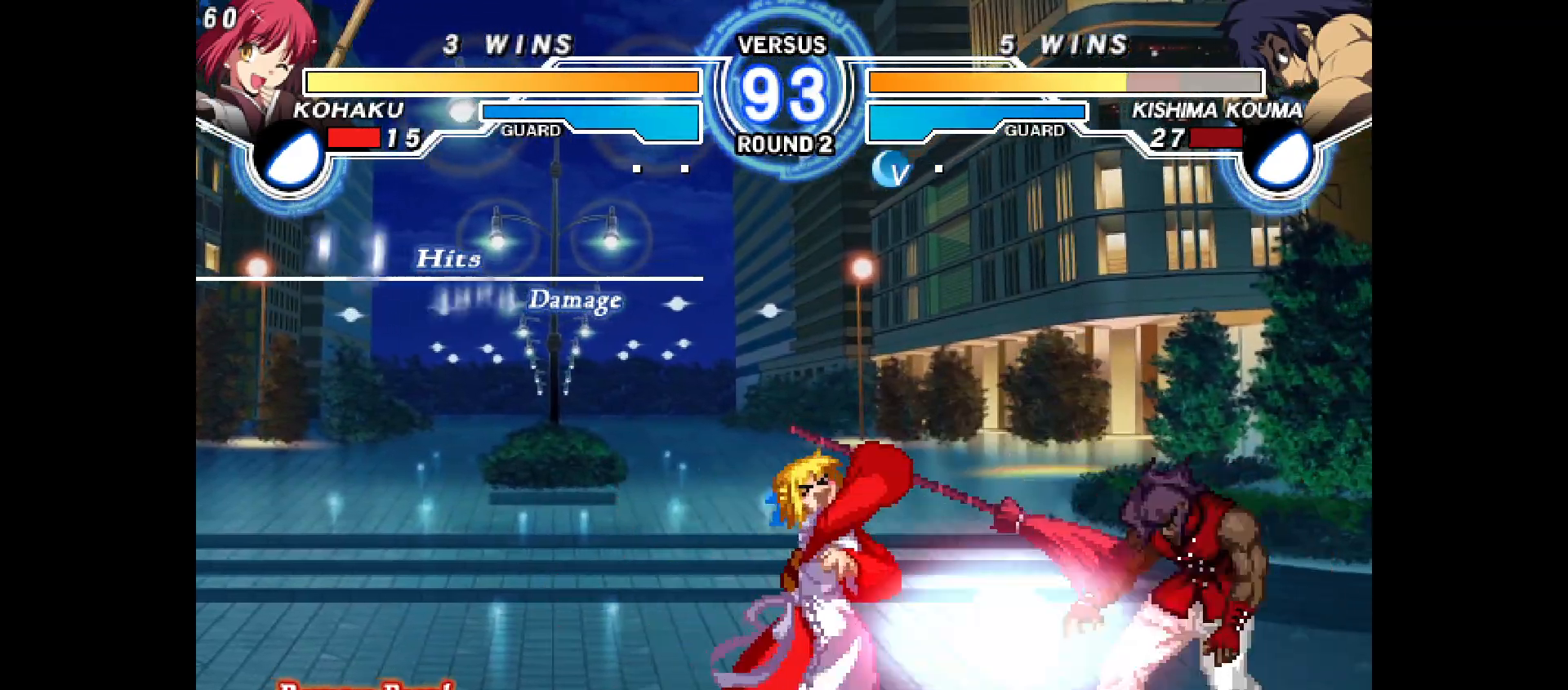
{"buttons": ["CIRCLE"]}
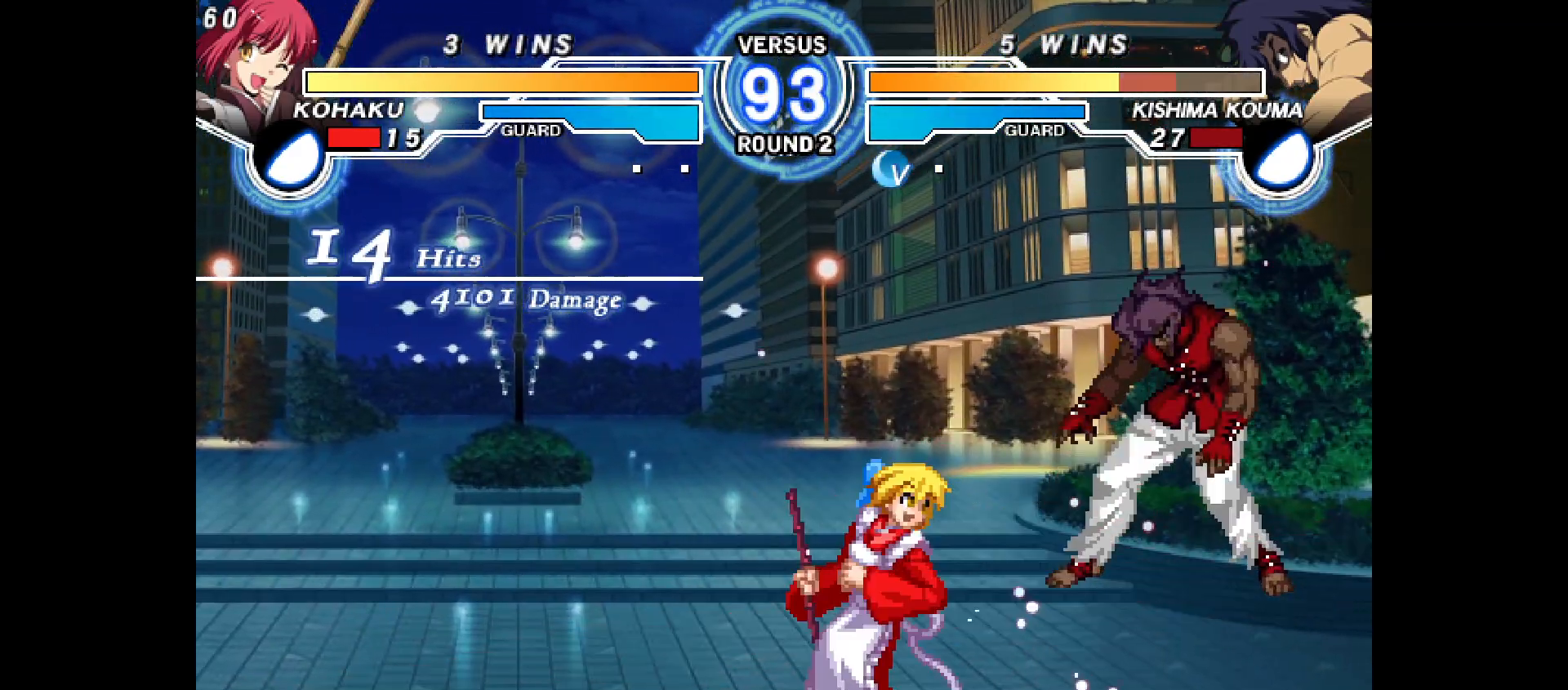
{"buttons": [], "events": [[317, "CIRCLE", "up"], [417, "R2", "down"], [467, "R2", "up"]]}
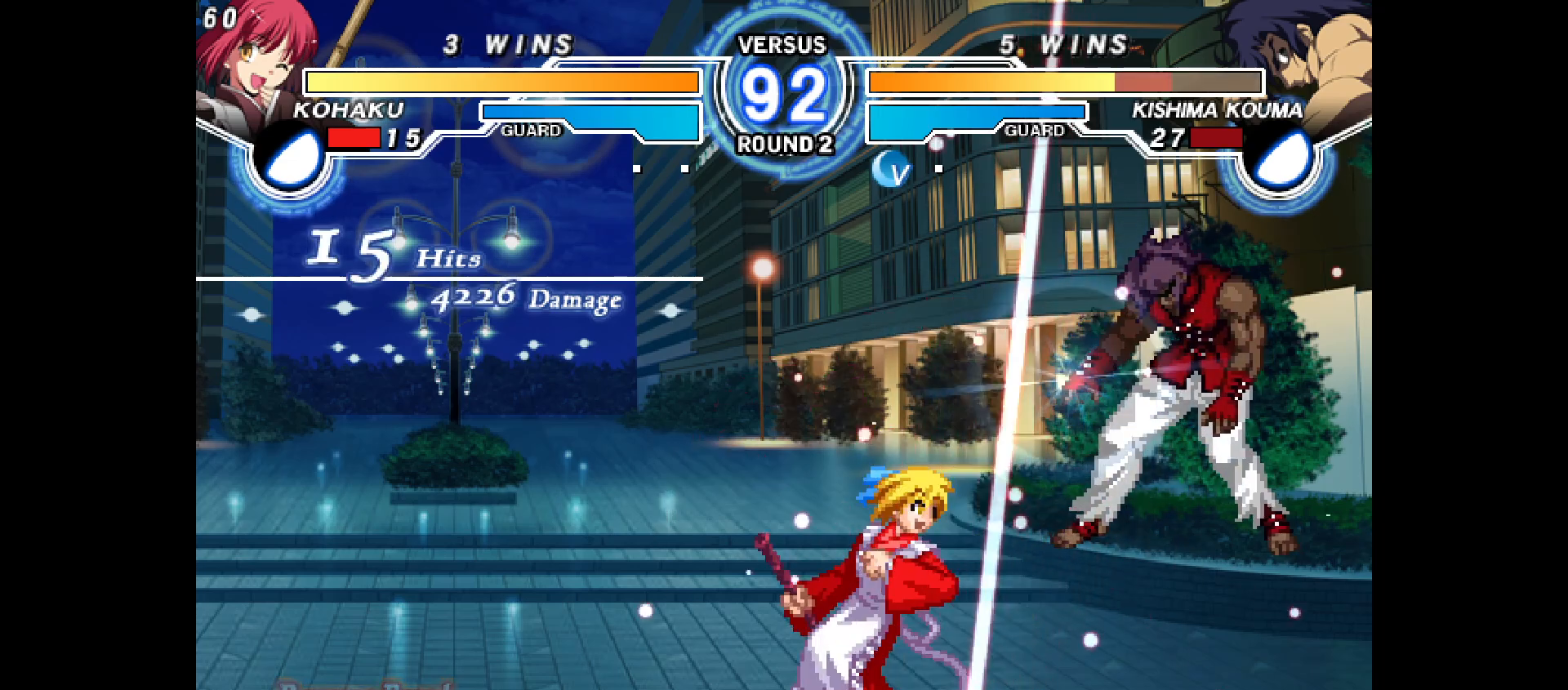
{"buttons": ["CIRCLE", "R2"], "events": [[17, "DPAD_DOWN", "down"], [50, "DPAD_RIGHT", "down"], [117, "DPAD_DOWN", "up"], [133, "CROSS", "down"], [183, "CROSS", "up"], [217, "DPAD_RIGHT", "up"], [267, "DPAD_DOWN", "down"], [317, "DPAD_RIGHT", "down"], [367, "DPAD_DOWN", "up"], [400, "CIRCLE", "down"], [467, "R2", "down"], [500, "DPAD_RIGHT", "up"]]}
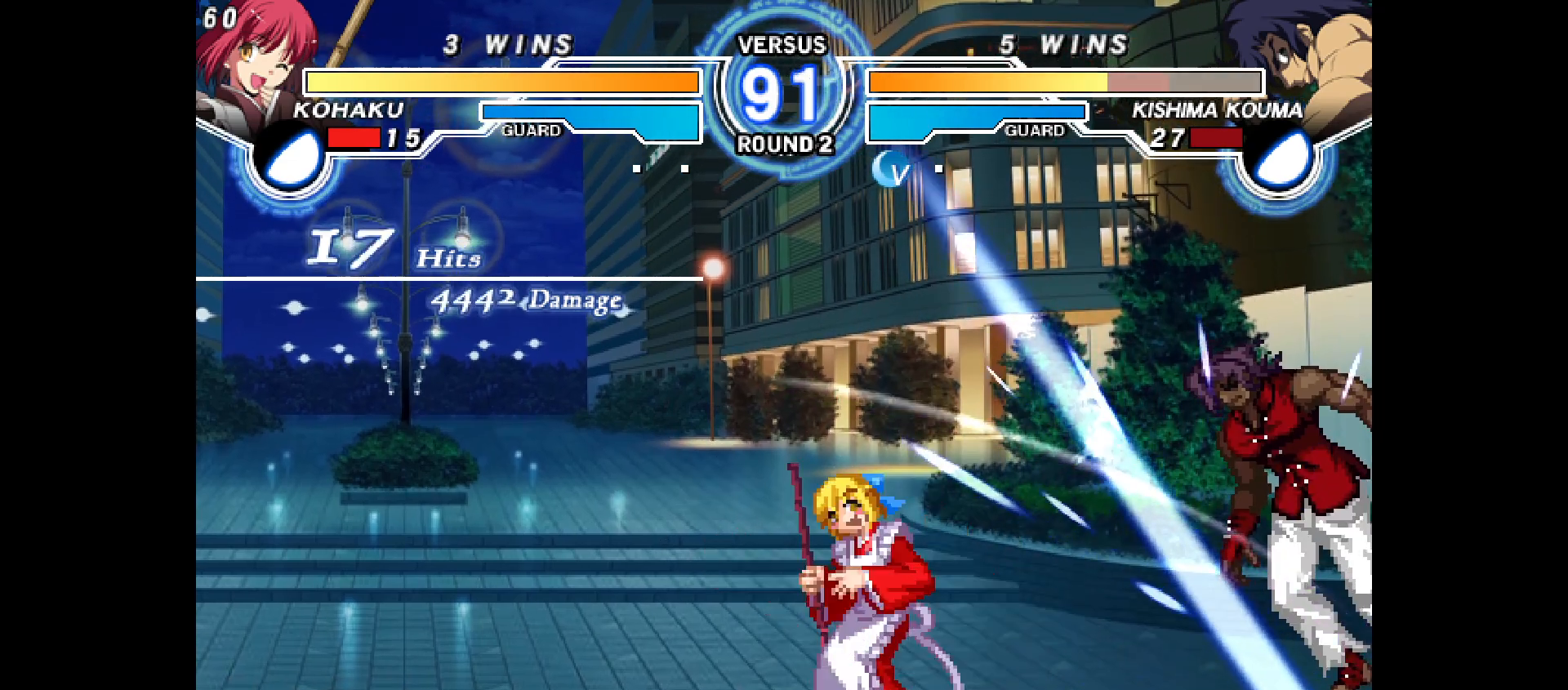
{"buttons": ["DPAD_RIGHT"], "events": [[83, "CIRCLE", "up"], [100, "R2", "up"], [133, "DPAD_RIGHT", "down"], [217, "DPAD_RIGHT", "up"], [267, "DPAD_RIGHT", "down"]]}
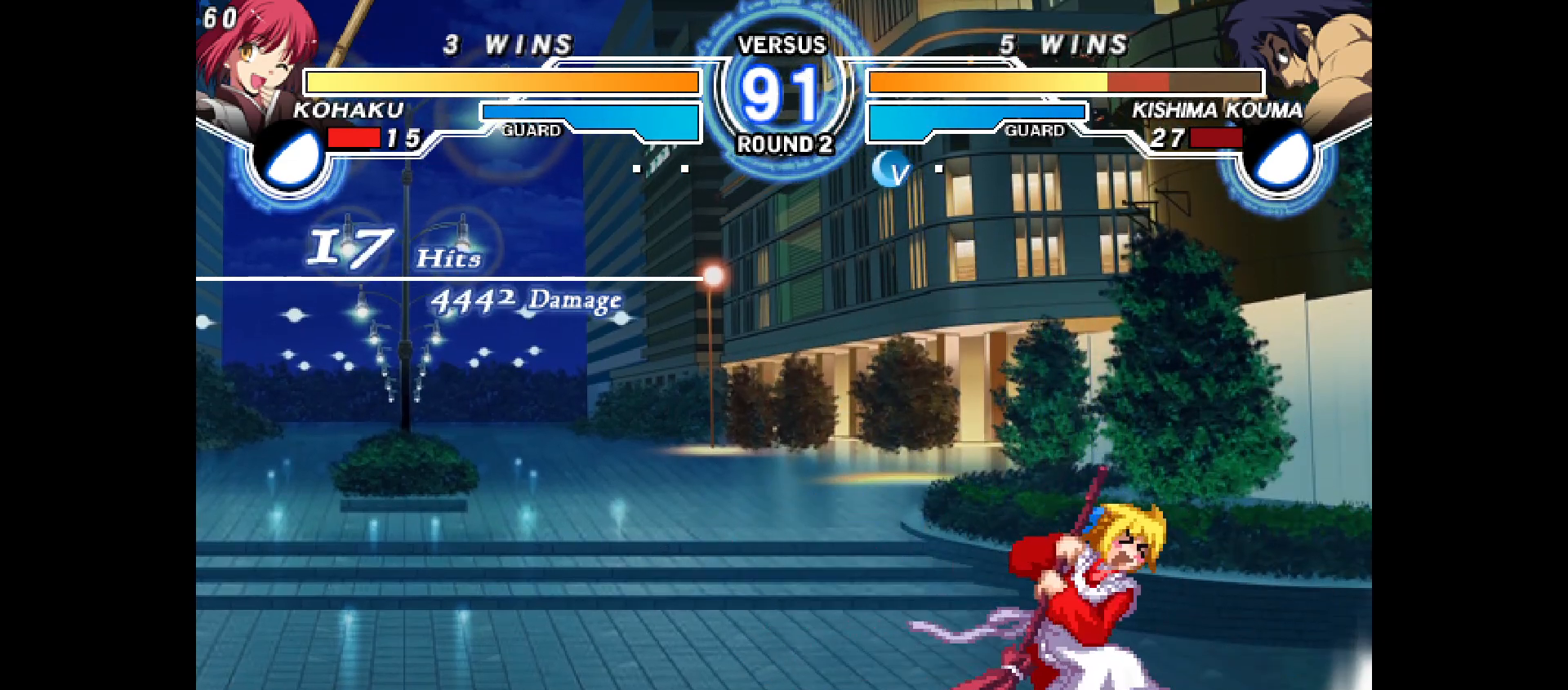
{"buttons": ["DPAD_DOWN", "DPAD_RIGHT"], "events": [[67, "DPAD_DOWN", "down"], [83, "CROSS", "down"], [133, "CROSS", "up"], [200, "CROSS", "down"], [250, "CROSS", "up"], [317, "CROSS", "down"], [367, "CROSS", "up"], [433, "CROSS", "down"], [500, "CROSS", "up"]]}
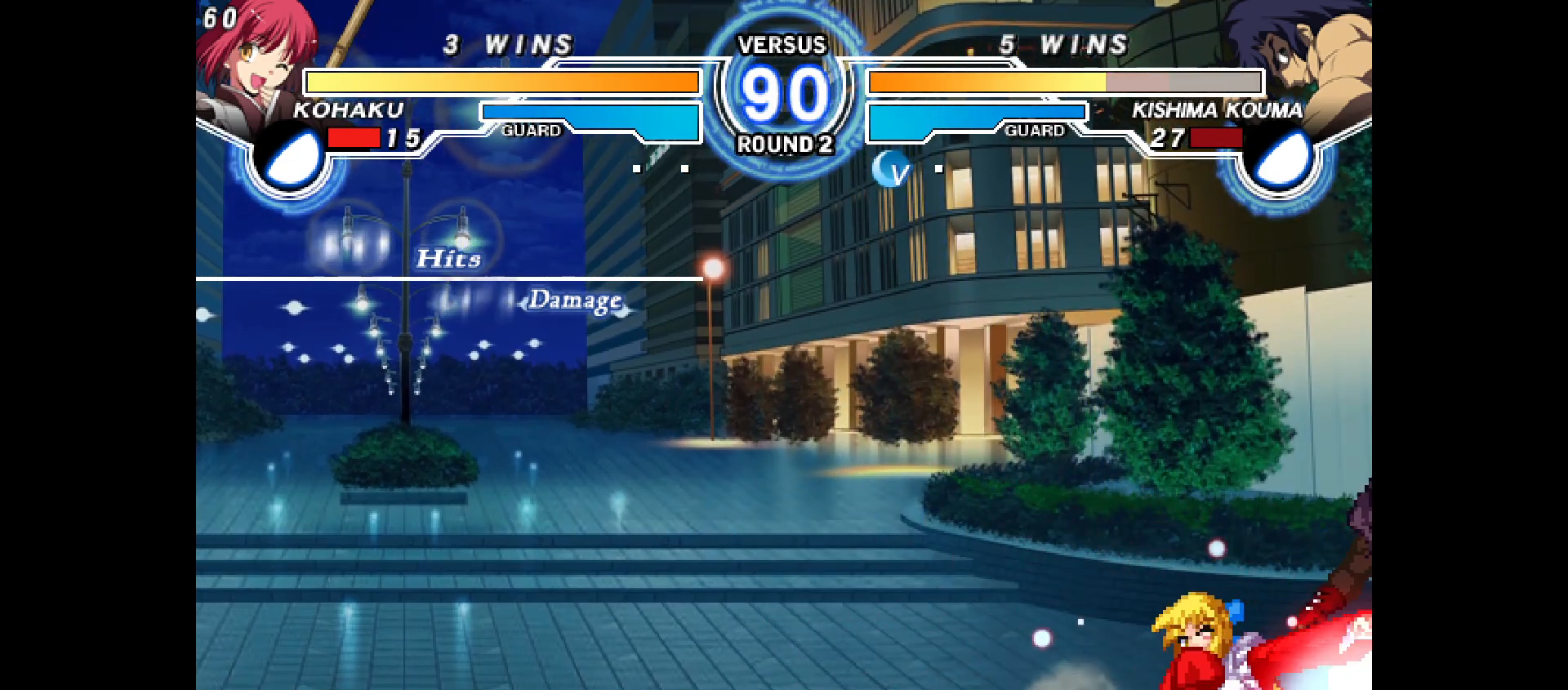
{"buttons": [], "events": [[50, "CROSS", "down"], [117, "CROSS", "up"], [183, "CROSS", "down"], [267, "CROSS", "up"], [333, "CROSS", "down"], [433, "CROSS", "up"], [483, "DPAD_DOWN", "up"], [500, "DPAD_RIGHT", "up"]]}
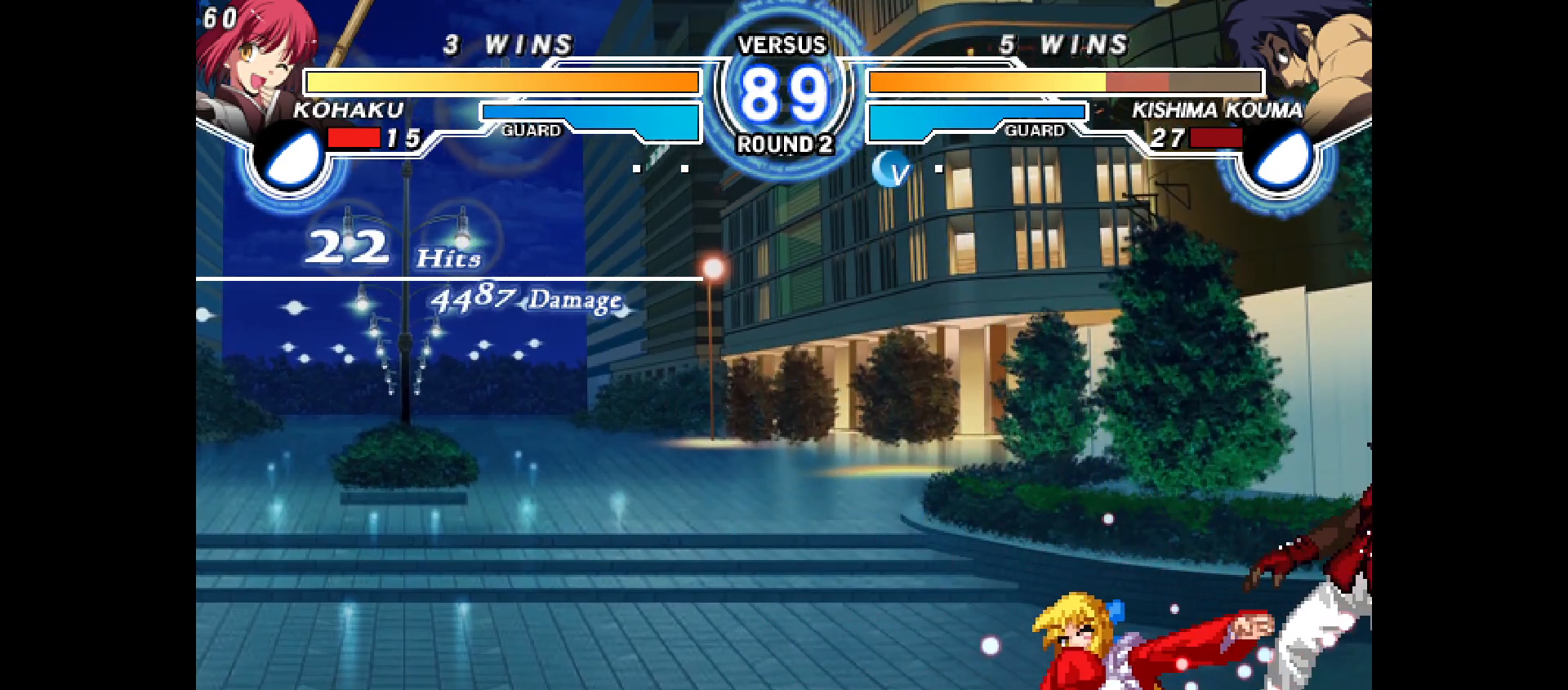
{"buttons": ["DPAD_RIGHT"], "events": [[117, "DPAD_RIGHT", "down"], [167, "DPAD_RIGHT", "up"], [233, "DPAD_RIGHT", "down"]]}
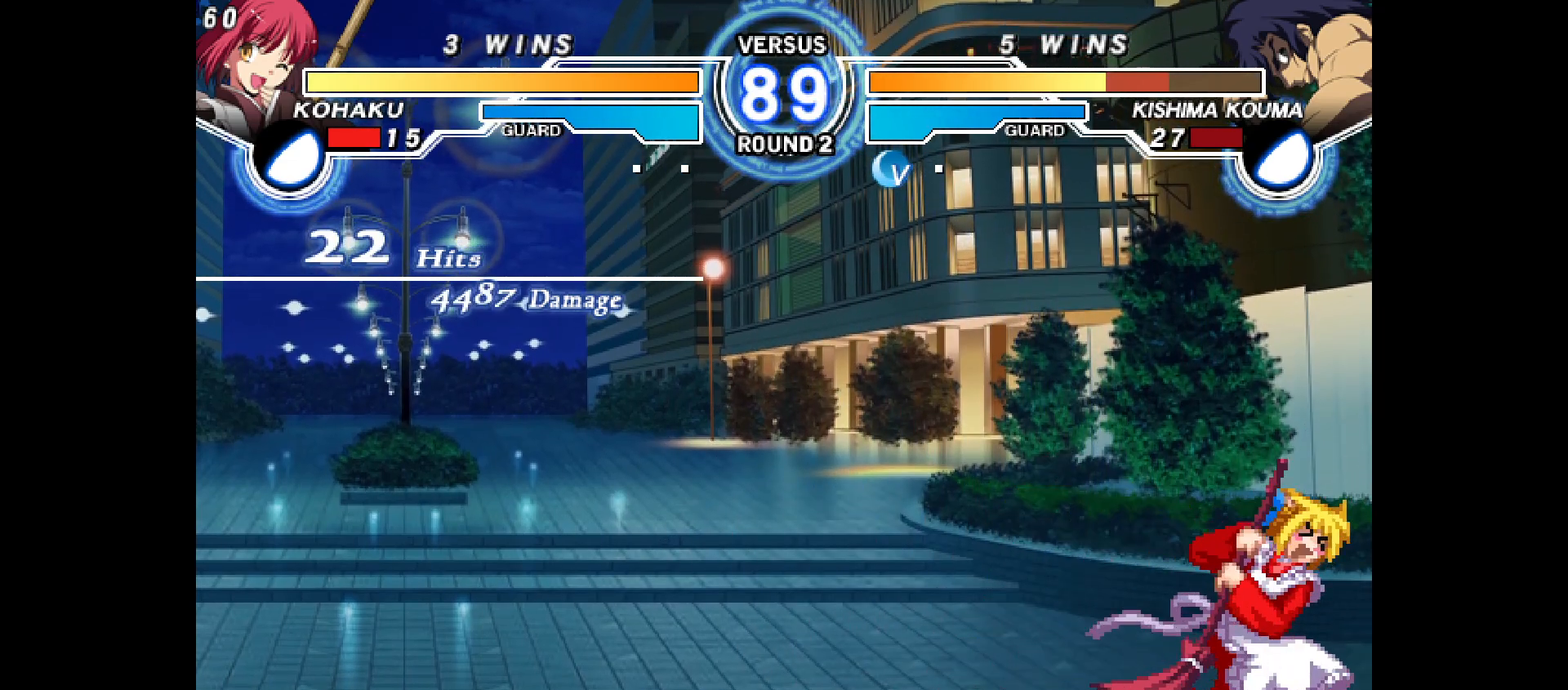
{"buttons": [], "events": [[167, "DPAD_DOWN", "down"], [217, "CROSS", "down"], [250, "DPAD_RIGHT", "up"], [317, "DPAD_DOWN", "up"], [333, "CROSS", "up"]]}
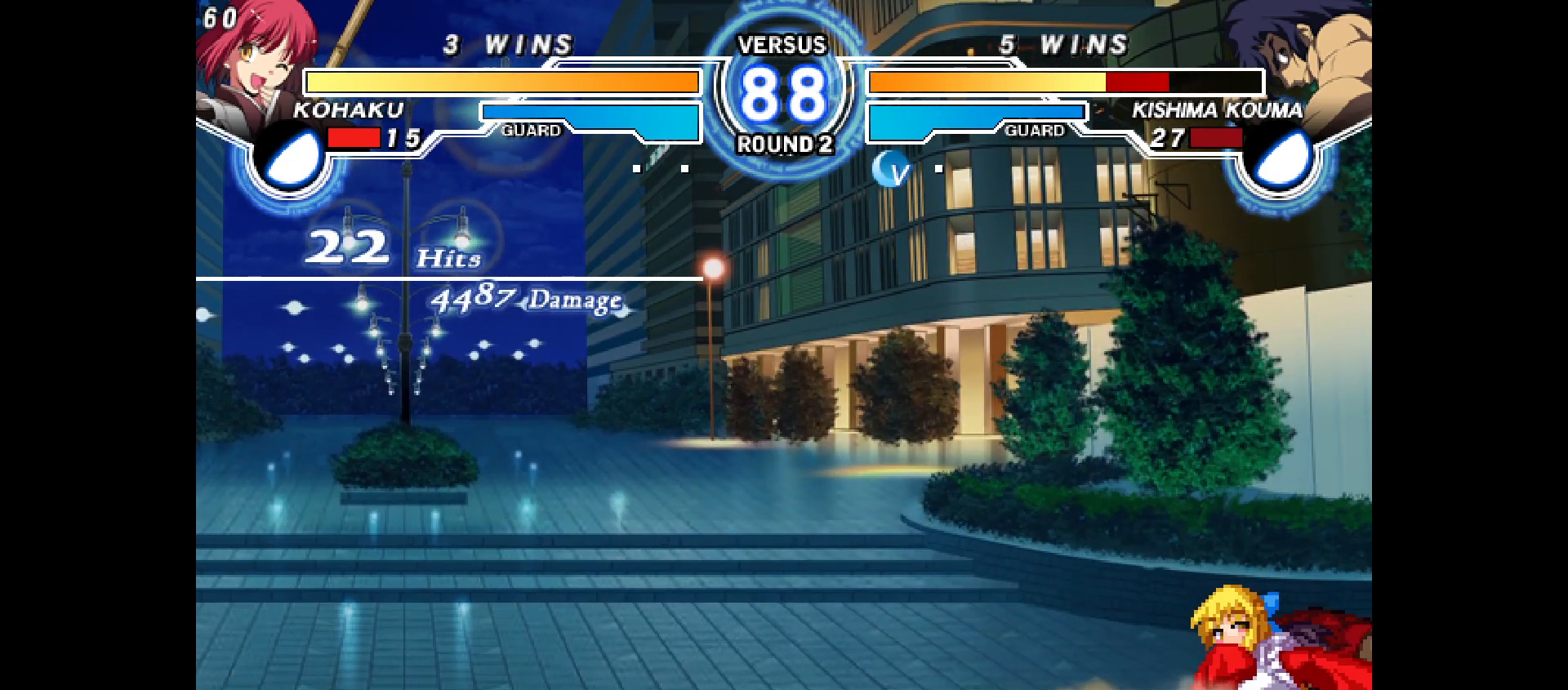
{"buttons": [], "events": [[17, "DPAD_RIGHT", "down"], [50, "DPAD_DOWN", "down"], [83, "CROSS", "down"], [133, "CROSS", "up"], [233, "DPAD_DOWN", "up"], [250, "DPAD_RIGHT", "up"], [267, "CIRCLE", "down"], [333, "CIRCLE", "up"]]}
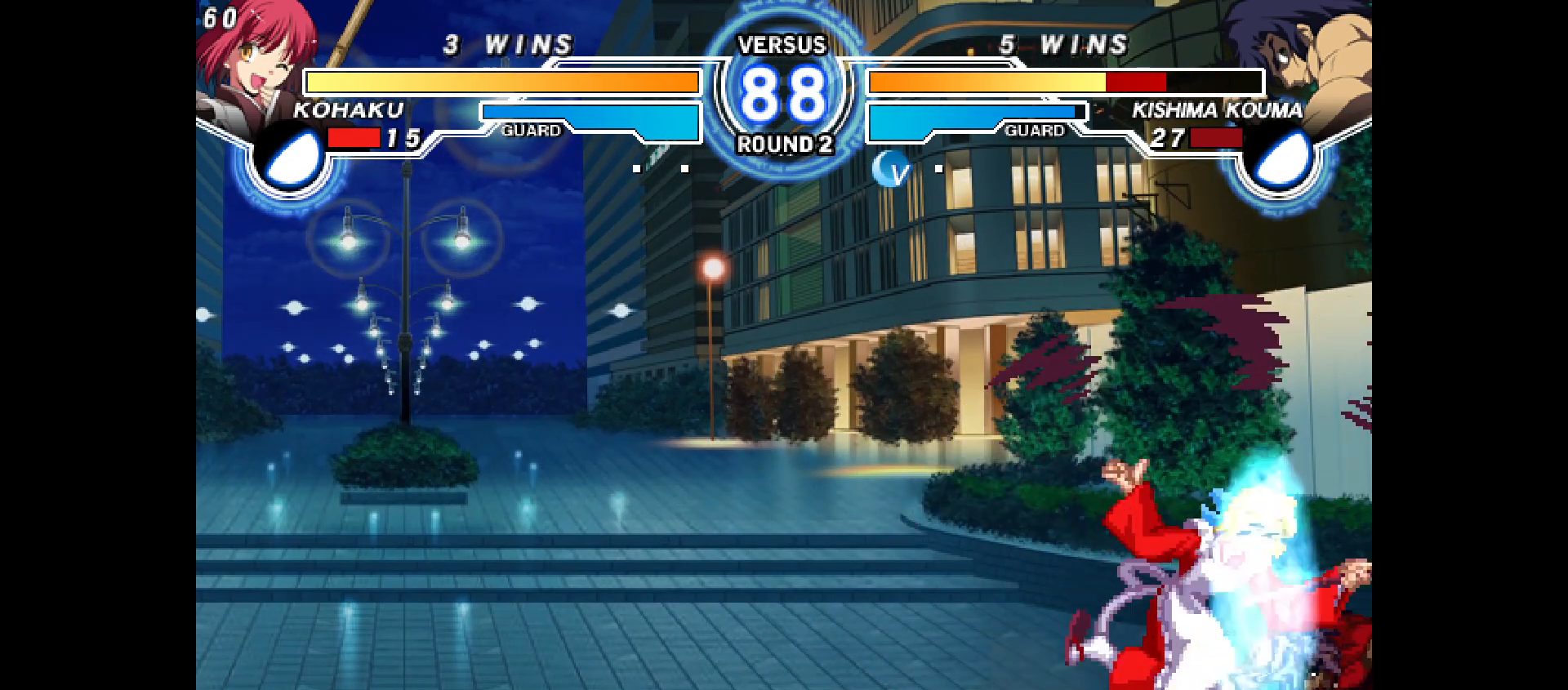
{"buttons": ["DPAD_DOWN"], "events": [[283, "DPAD_RIGHT", "down"], [367, "DPAD_RIGHT", "up"], [417, "DPAD_RIGHT", "down"], [467, "DPAD_DOWN", "down"], [500, "DPAD_RIGHT", "up"]]}
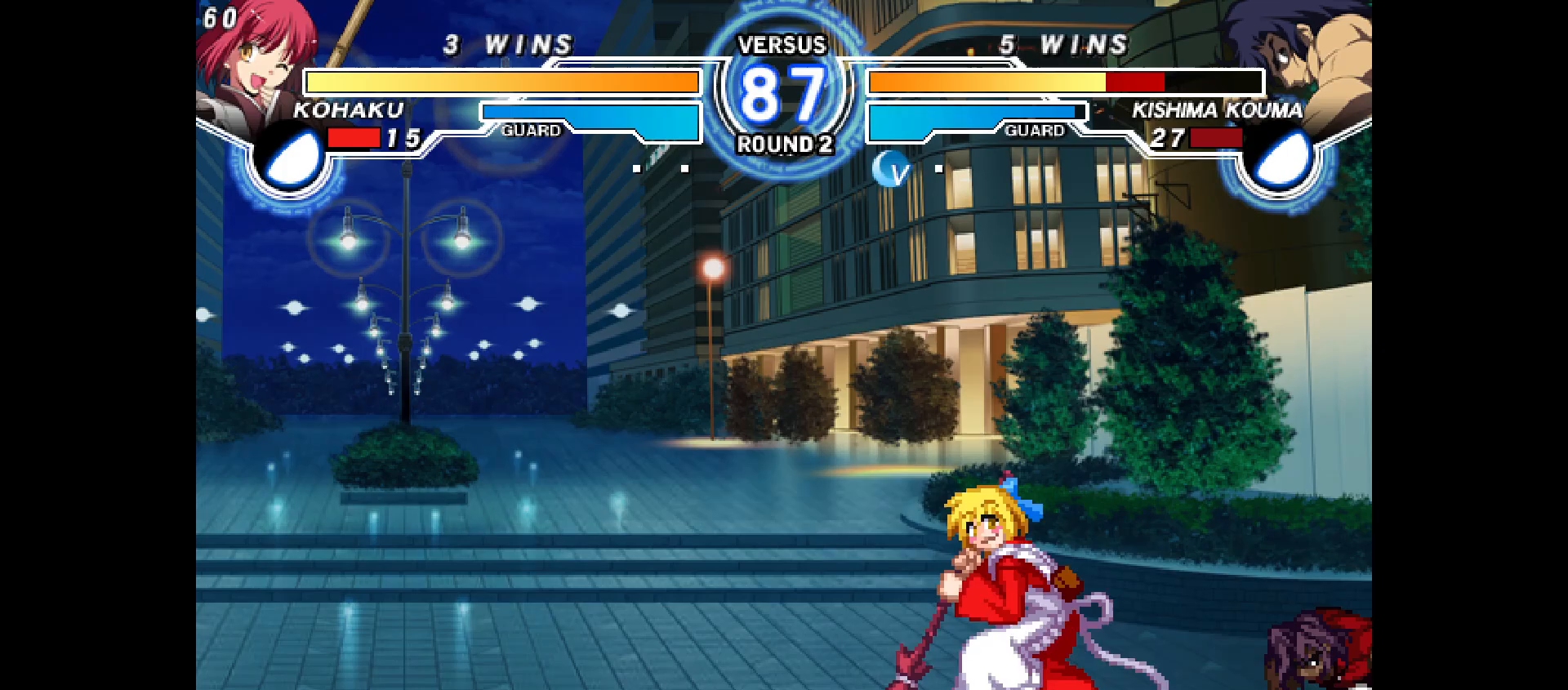
{"buttons": ["DPAD_DOWN"], "events": [[50, "DPAD_LEFT", "down"], [83, "DPAD_DOWN", "up"], [367, "DPAD_LEFT", "up"], [500, "DPAD_DOWN", "down"]]}
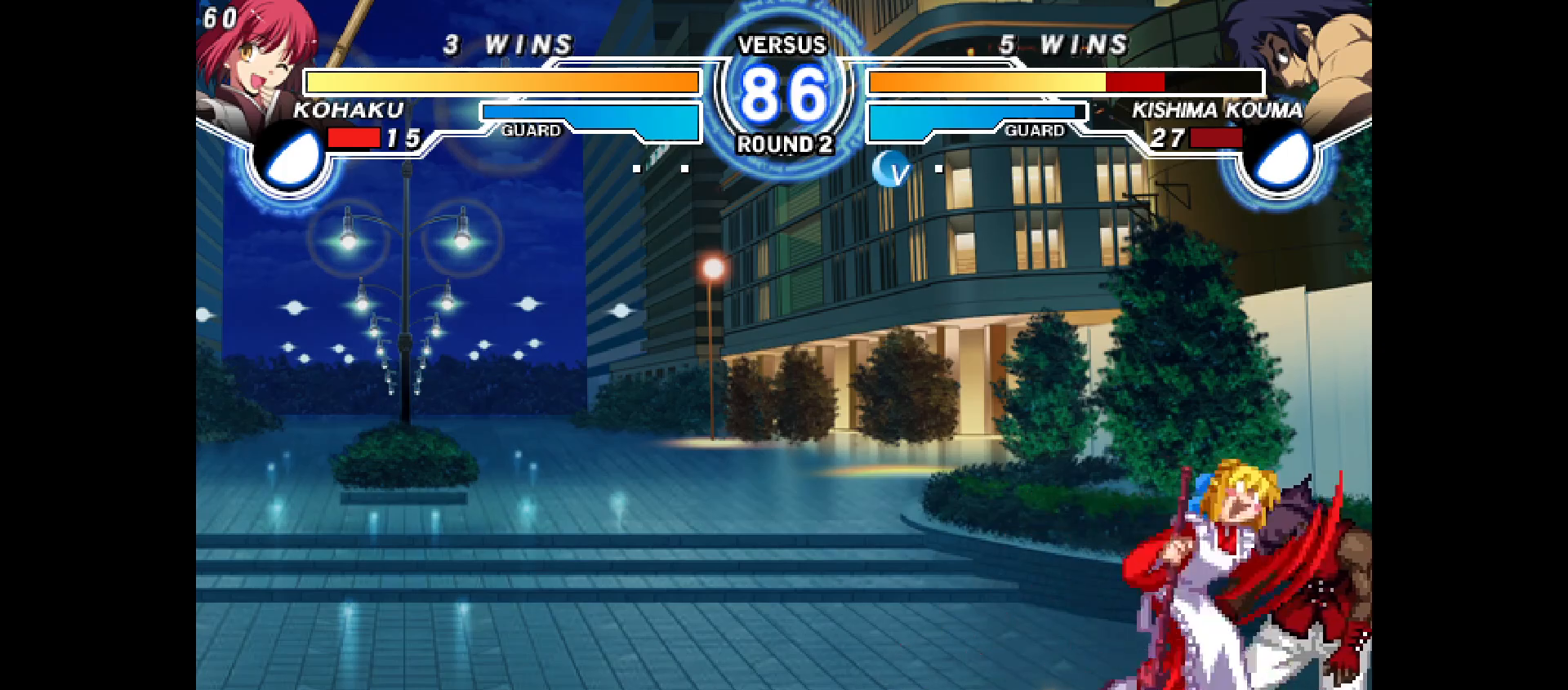
{"buttons": ["CIRCLE"], "events": [[167, "CROSS", "down"], [200, "CROSS", "up"], [233, "DPAD_DOWN", "up"], [367, "CIRCLE", "down"]]}
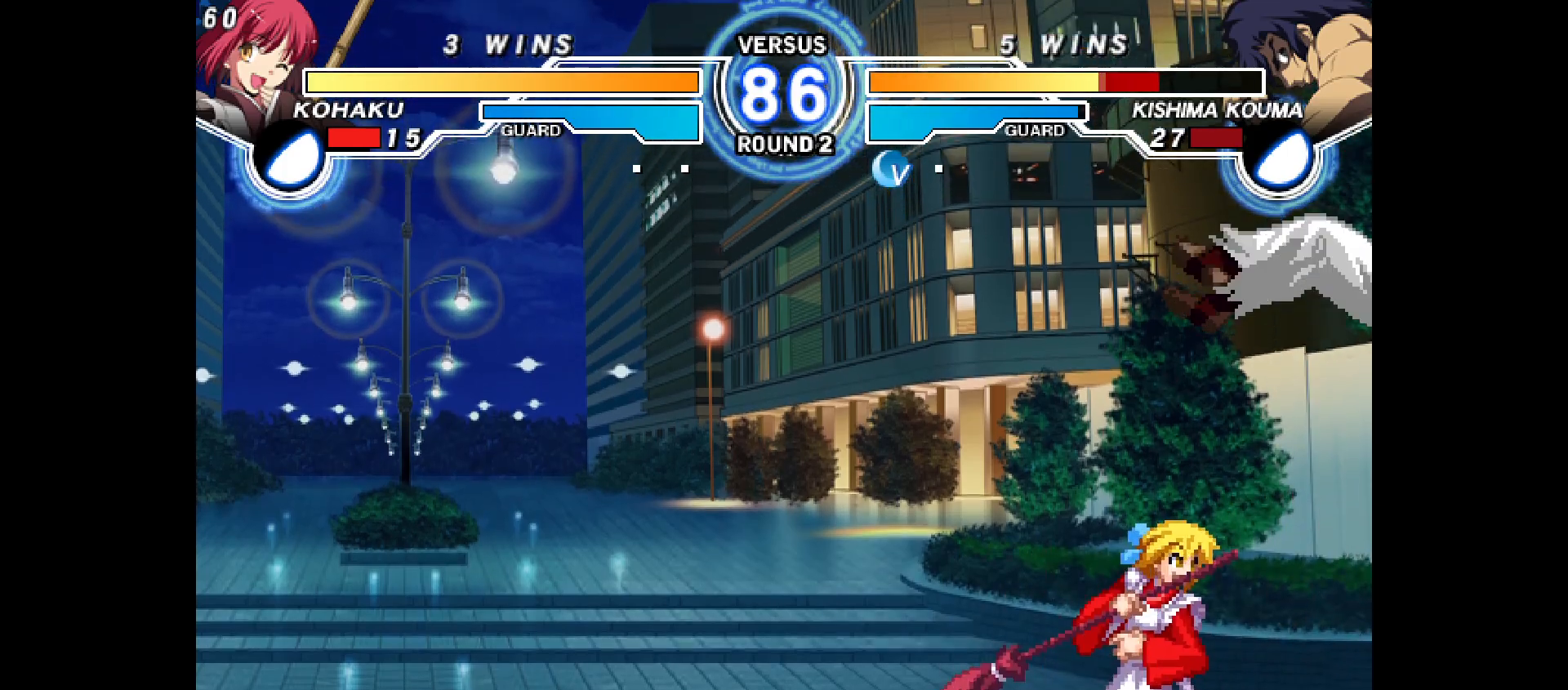
{"buttons": [], "events": [[217, "CIRCLE", "up"]]}
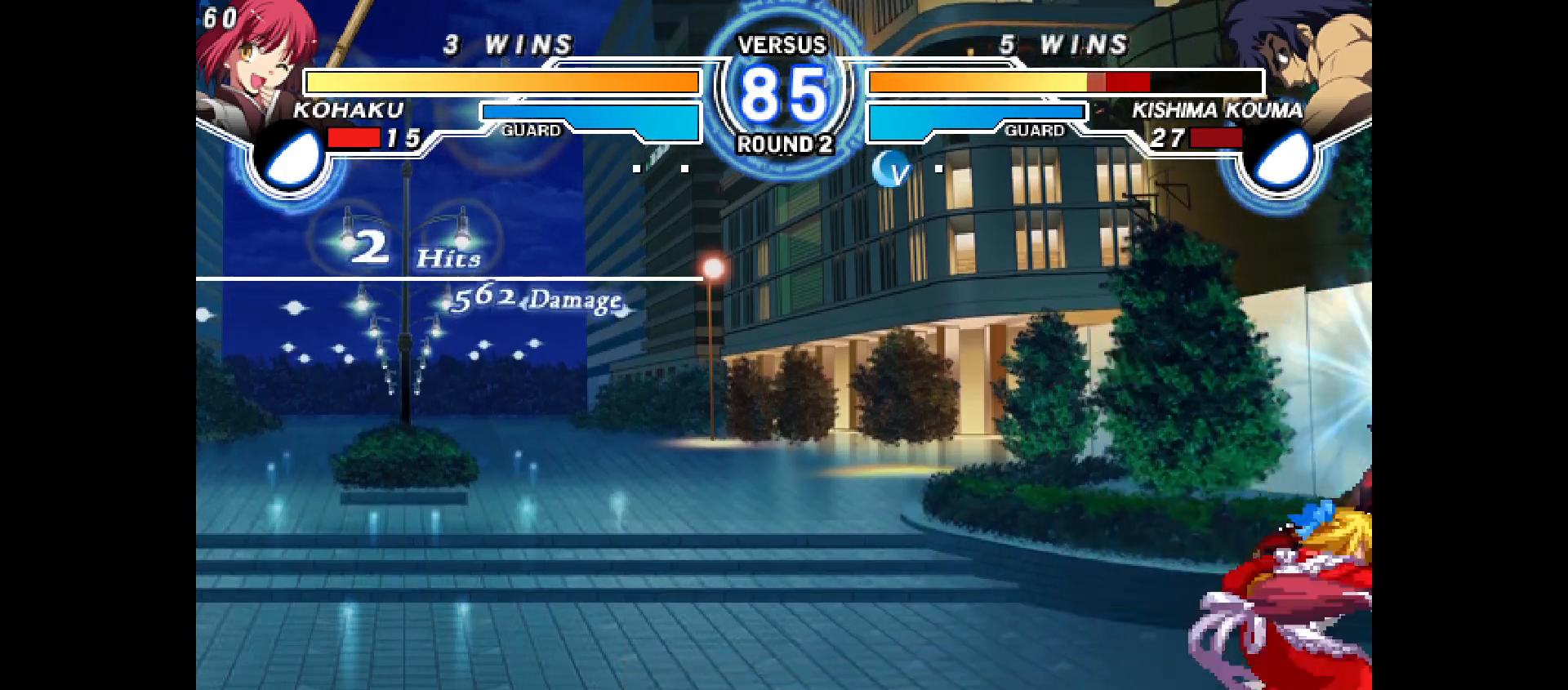
{"buttons": [], "events": [[17, "DPAD_DOWN", "down"], [33, "DPAD_RIGHT", "down"], [100, "DPAD_DOWN", "up"], [117, "CIRCLE", "down"], [167, "CIRCLE", "up"], [167, "DPAD_RIGHT", "up"]]}
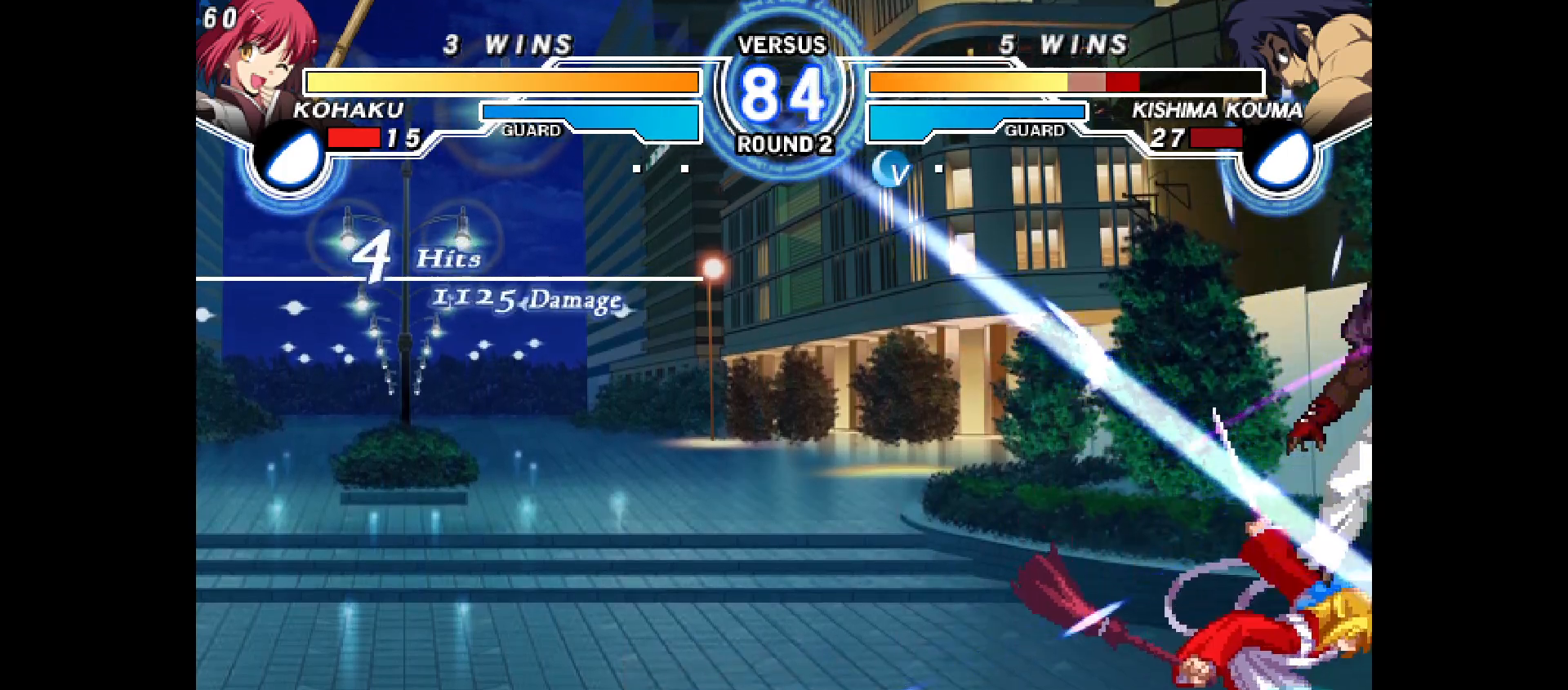
{"buttons": [], "events": [[83, "CROSS", "down"], [150, "CROSS", "up"]]}
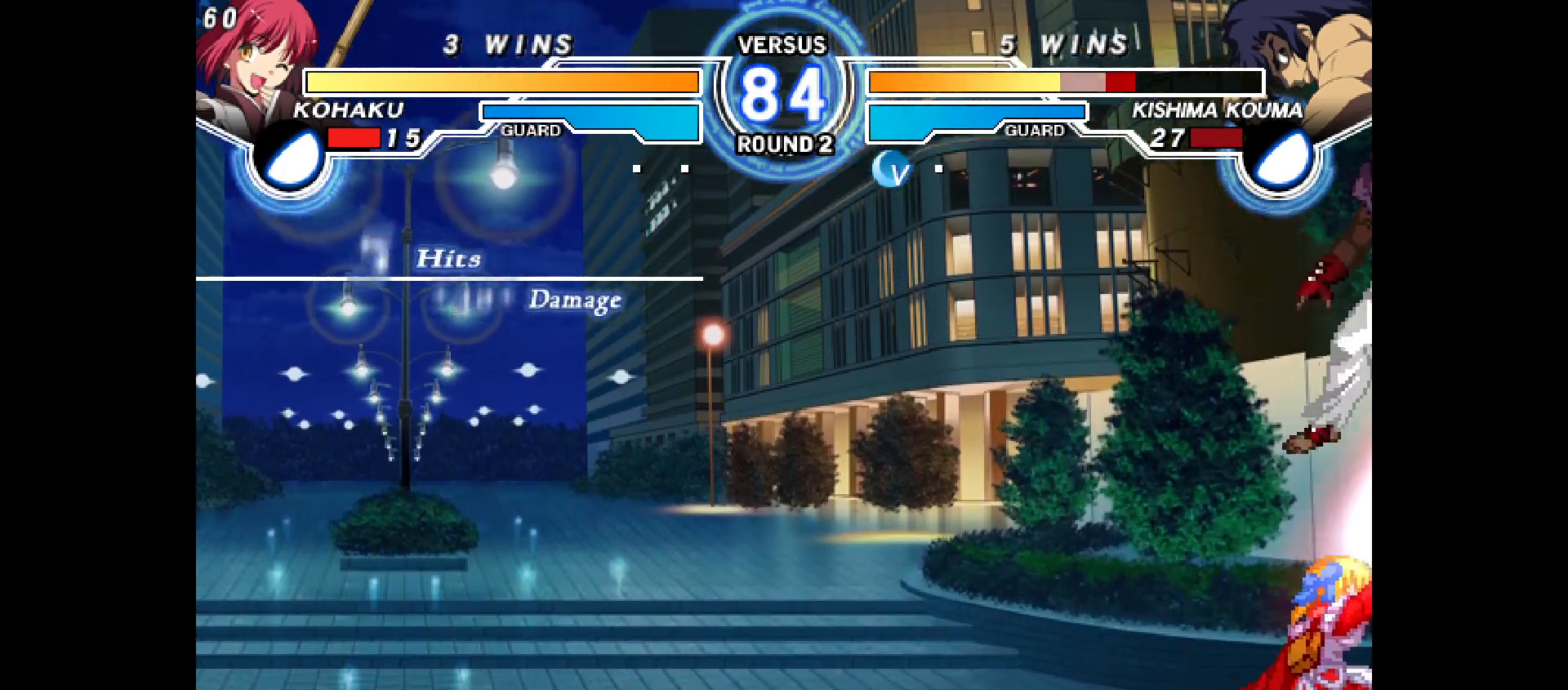
{"buttons": [], "events": []}
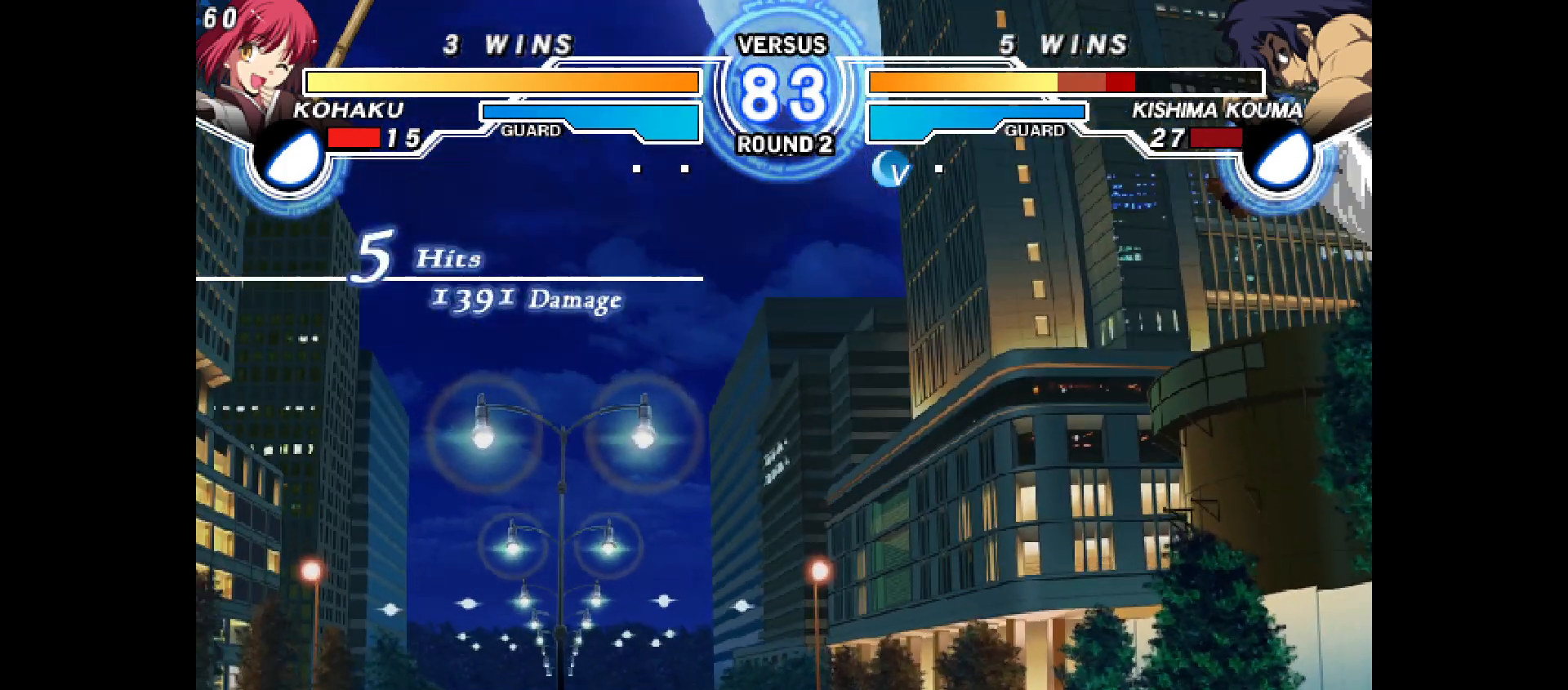
{"buttons": [], "events": [[250, "DPAD_DOWN", "down"], [333, "CROSS", "down"], [367, "DPAD_RIGHT", "down"], [383, "CROSS", "up"], [400, "DPAD_DOWN", "up"], [467, "DPAD_RIGHT", "up"]]}
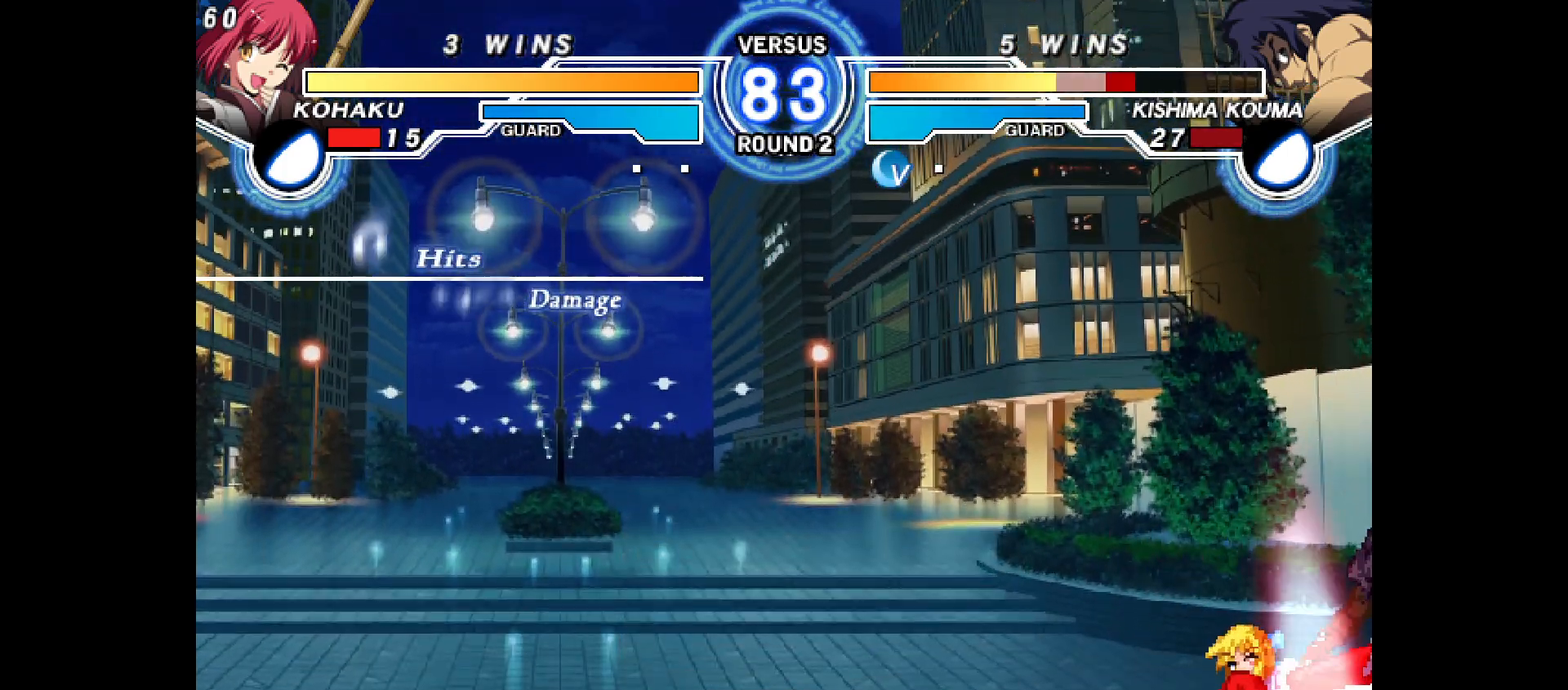
{"buttons": [], "events": []}
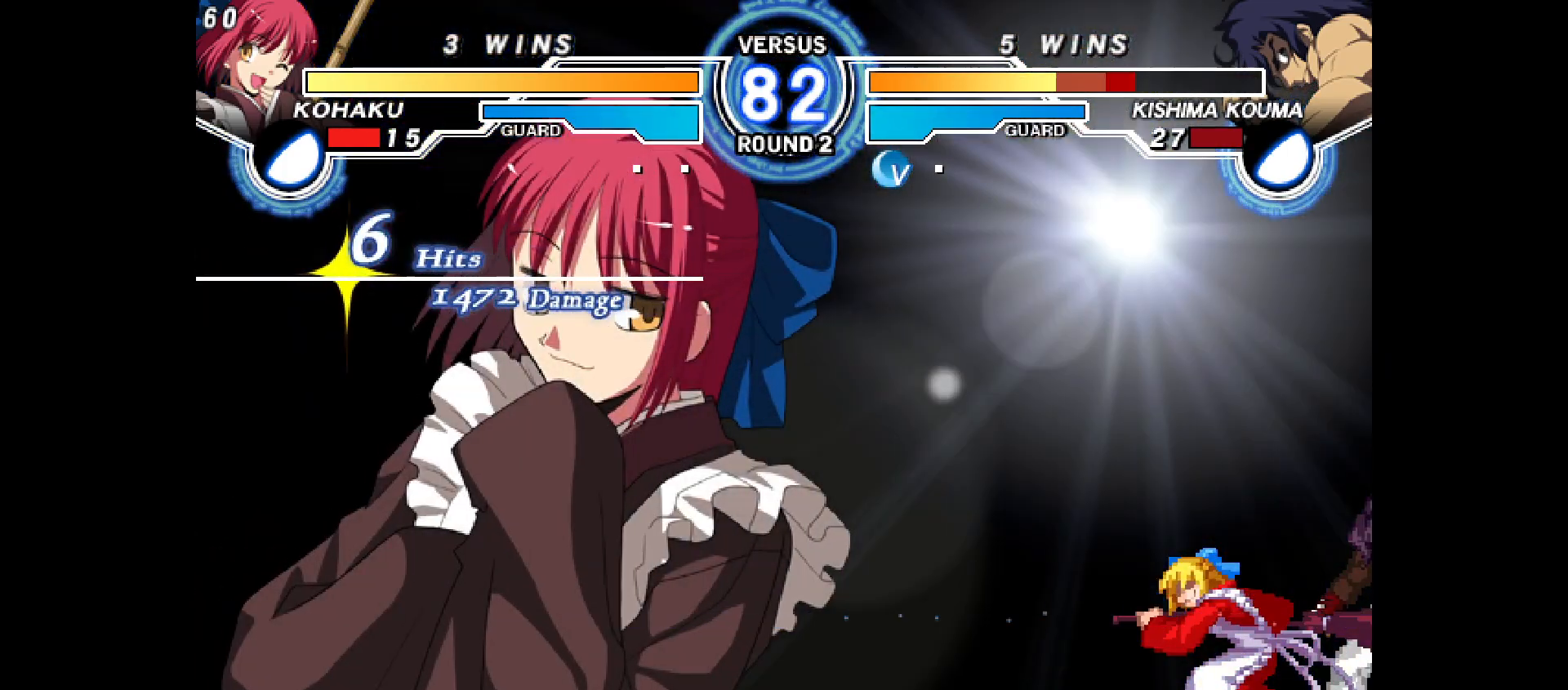
{"buttons": [], "events": []}
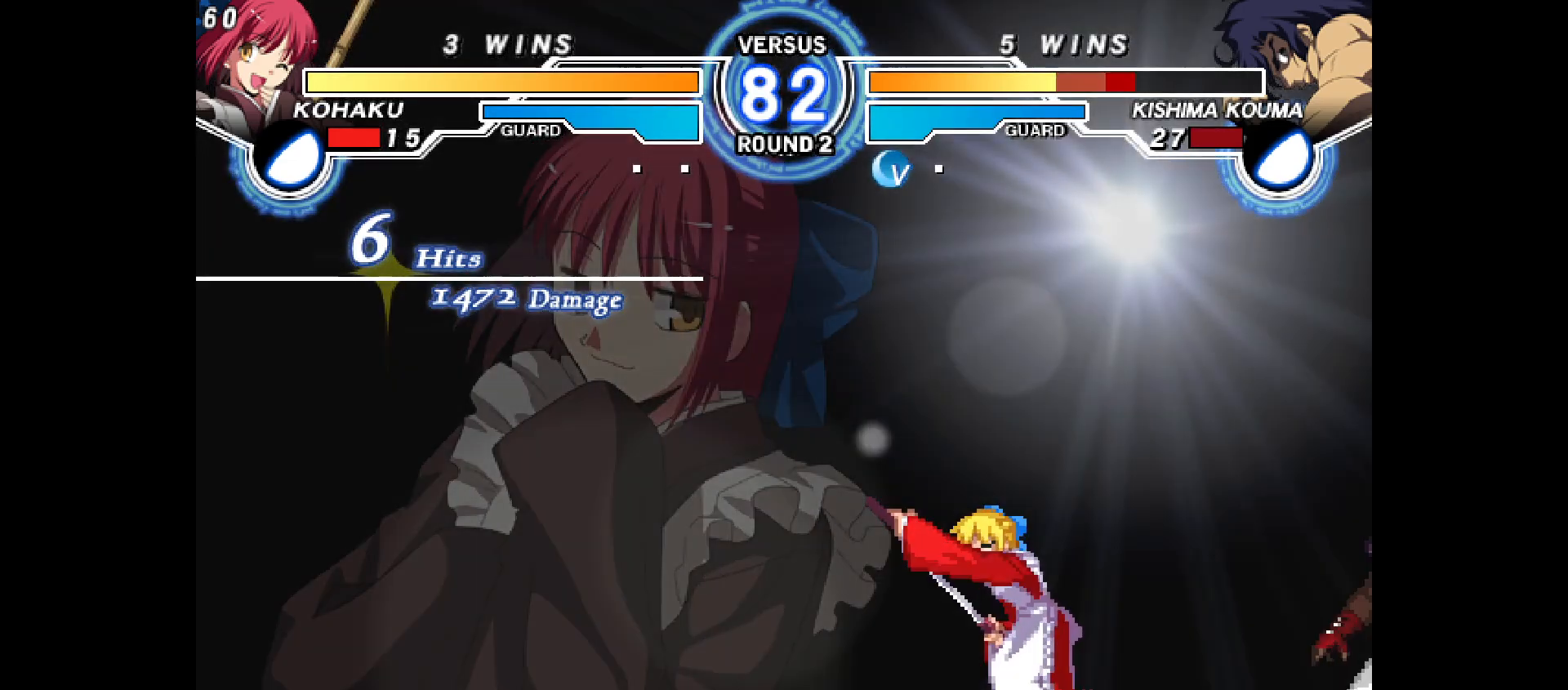
{"buttons": [], "events": []}
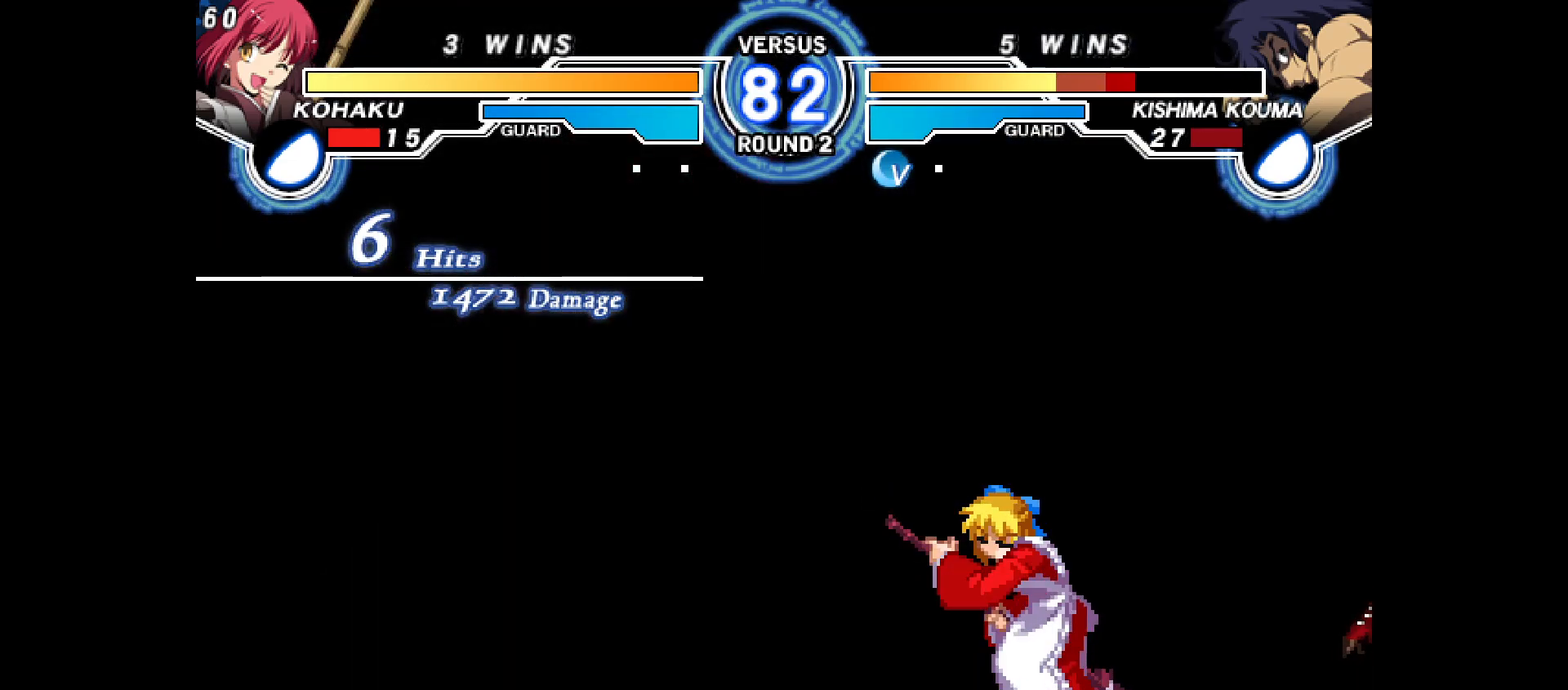
{"buttons": [], "events": []}
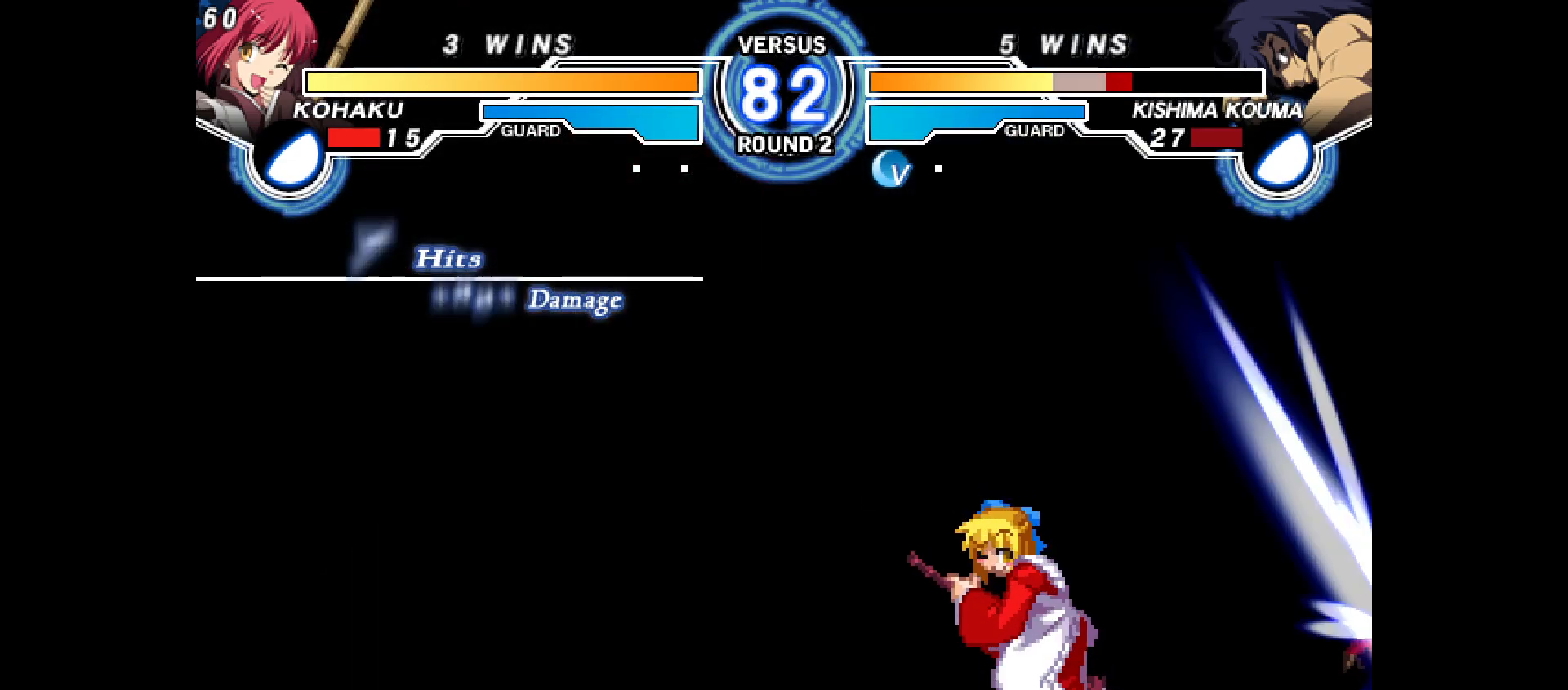
{"buttons": [], "events": []}
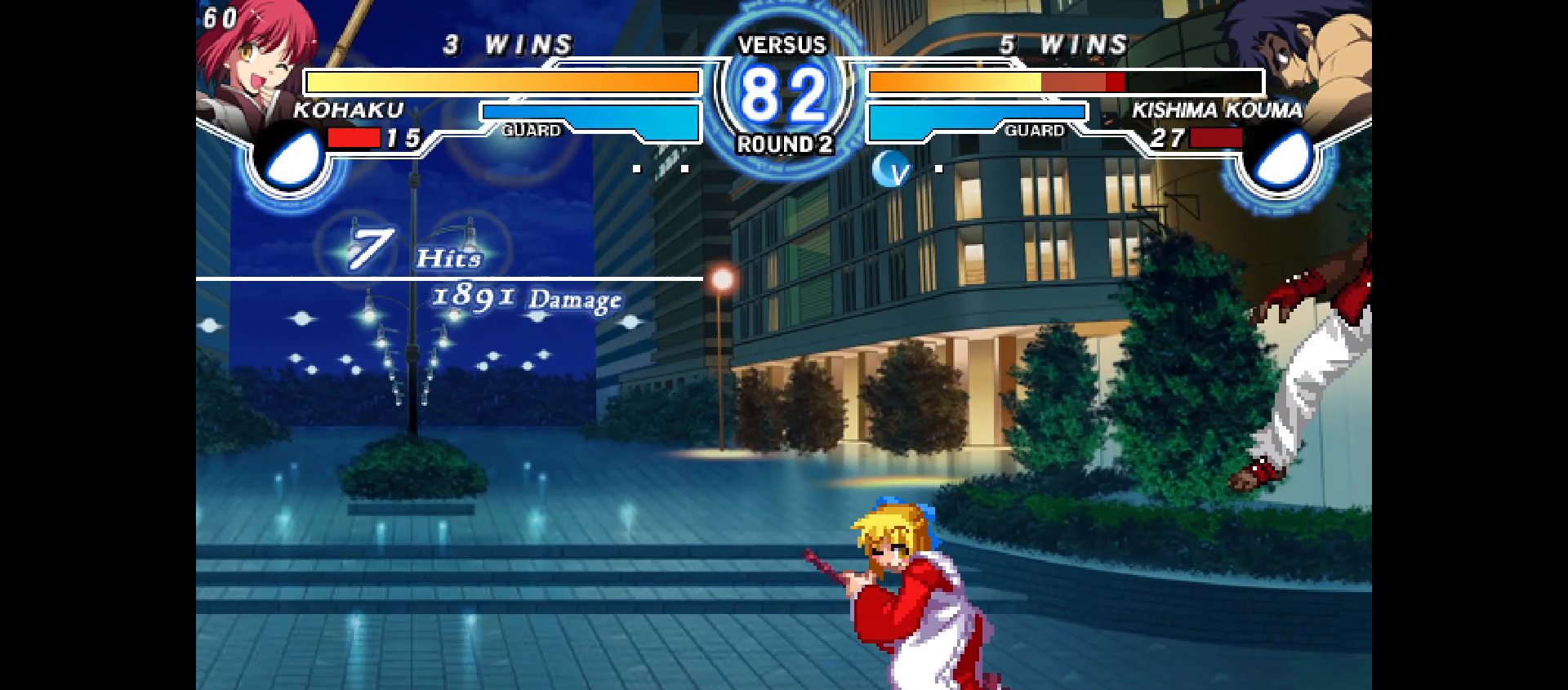
{"buttons": [], "events": [[133, "DPAD_RIGHT", "down"], [267, "DPAD_UP", "down"], [317, "DPAD_UP", "up"], [367, "DPAD_DOWN", "down"], [417, "DPAD_DOWN", "up"], [450, "DPAD_RIGHT", "up"]]}
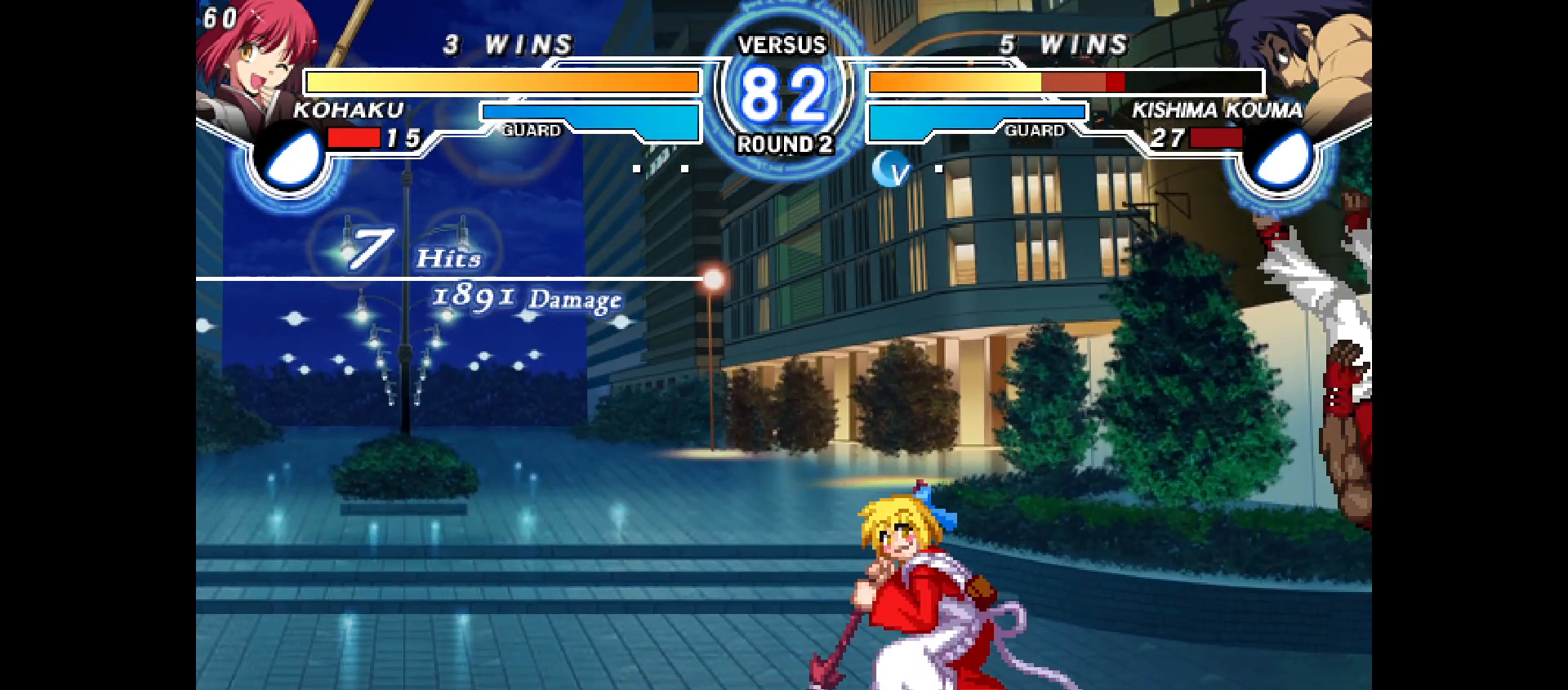
{"buttons": [], "events": [[33, "DPAD_DOWN", "down"], [117, "DPAD_DOWN", "up"], [167, "DPAD_DOWN", "down"], [233, "CROSS", "down"], [233, "DPAD_DOWN", "up"], [283, "CROSS", "up"]]}